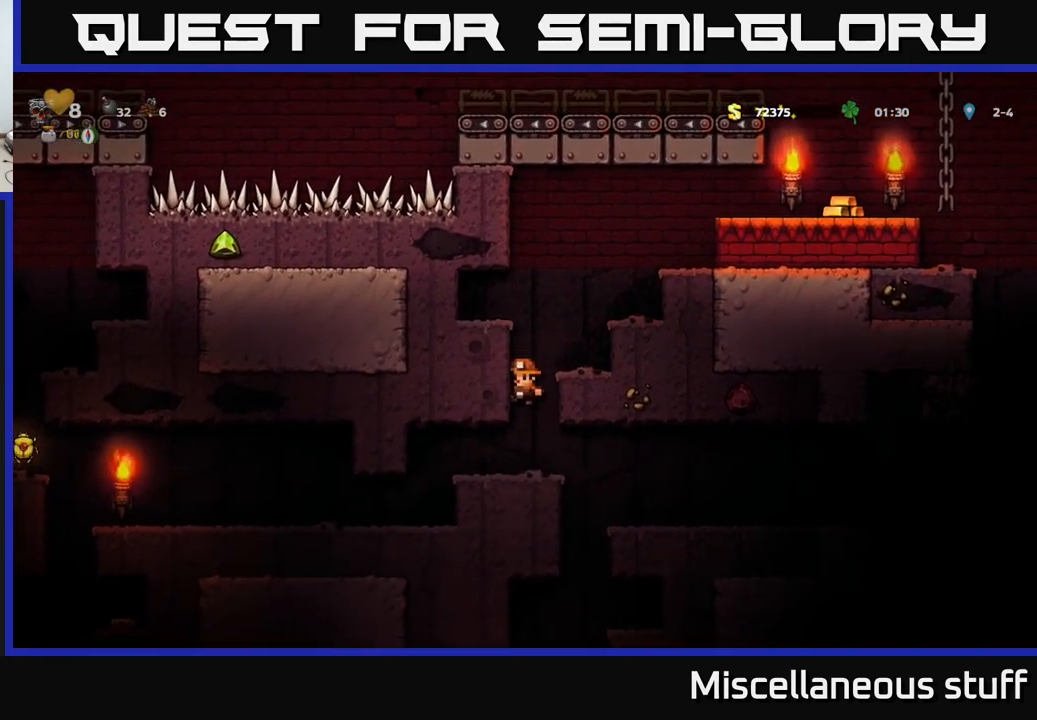
Gameplay with a controller (Xbox layout); each line is a JSON object with the inputs held at the frame after it. "events" lists button and stick changes between this image and that frame as [ms after this image, input, new state], when the widget could be followed in between. Not read: left_stick right_stick.
{"buttons": ["DPAD_LEFT"], "events": [[50, "DPAD_LEFT", "down"], [300, "DPAD_LEFT", "up"], [450, "DPAD_LEFT", "down"]]}
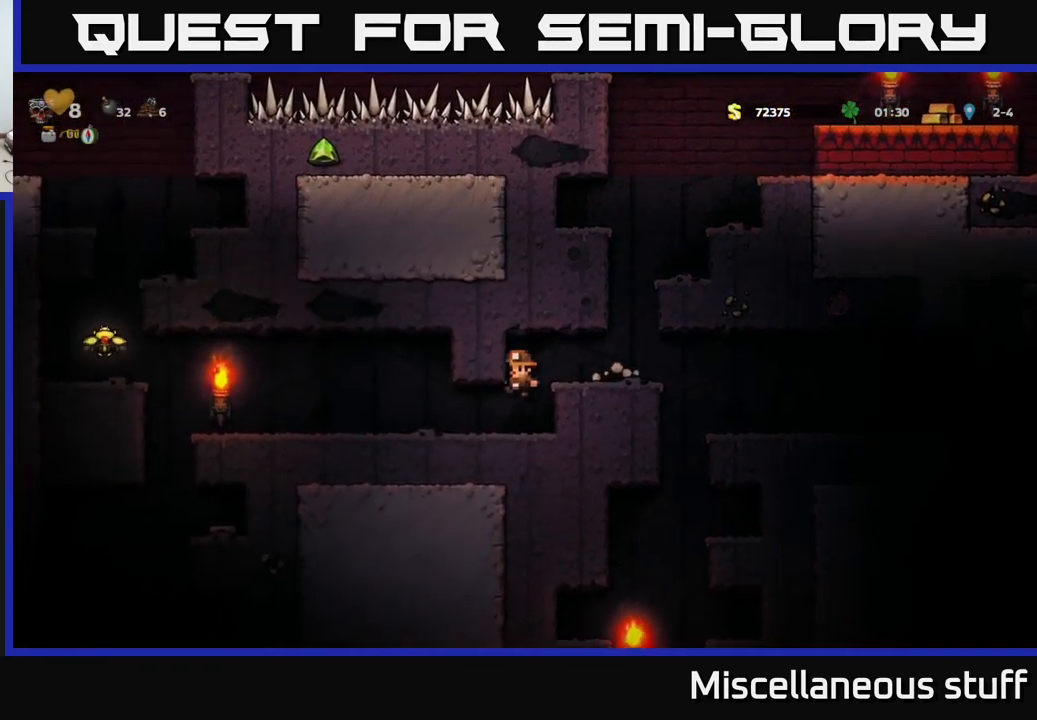
{"buttons": ["DPAD_LEFT"], "events": []}
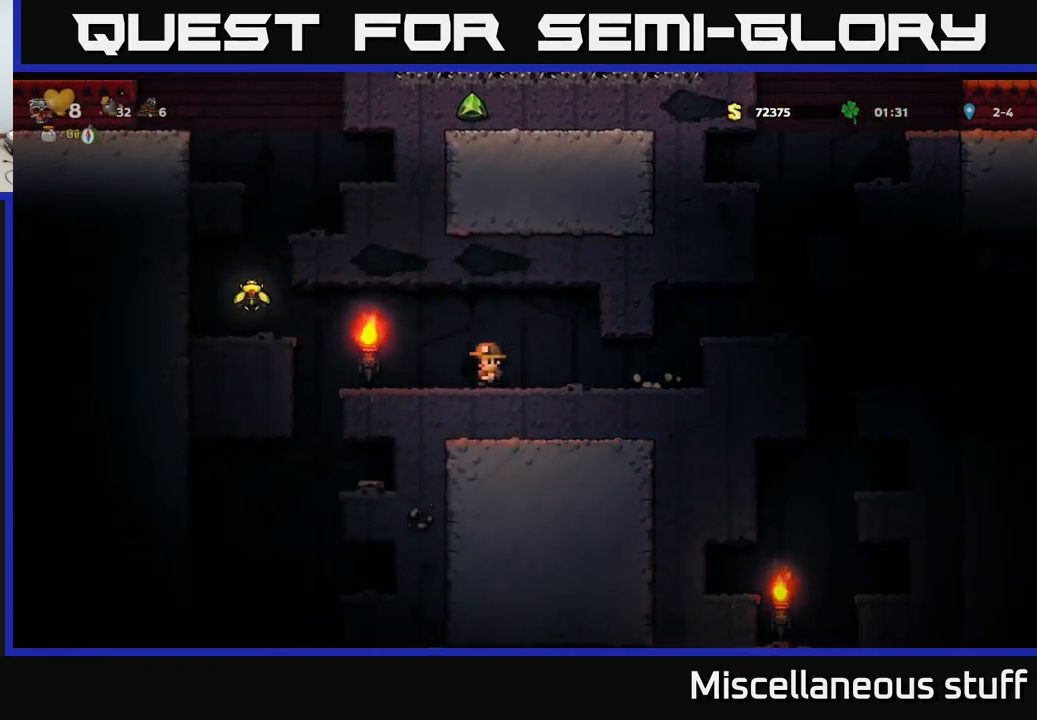
{"buttons": ["DPAD_LEFT"], "events": [[249, "A", "down"], [383, "A", "up"]]}
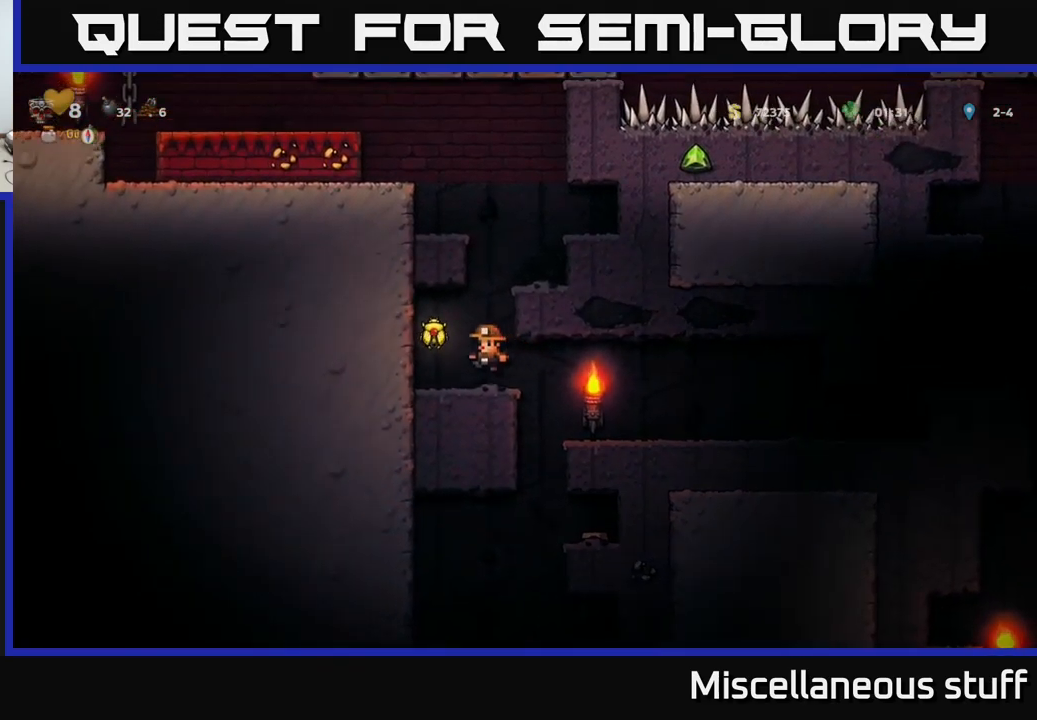
{"buttons": ["DPAD_RIGHT"], "events": [[100, "DPAD_LEFT", "up"], [150, "A", "down"], [150, "DPAD_RIGHT", "down"], [367, "A", "up"]]}
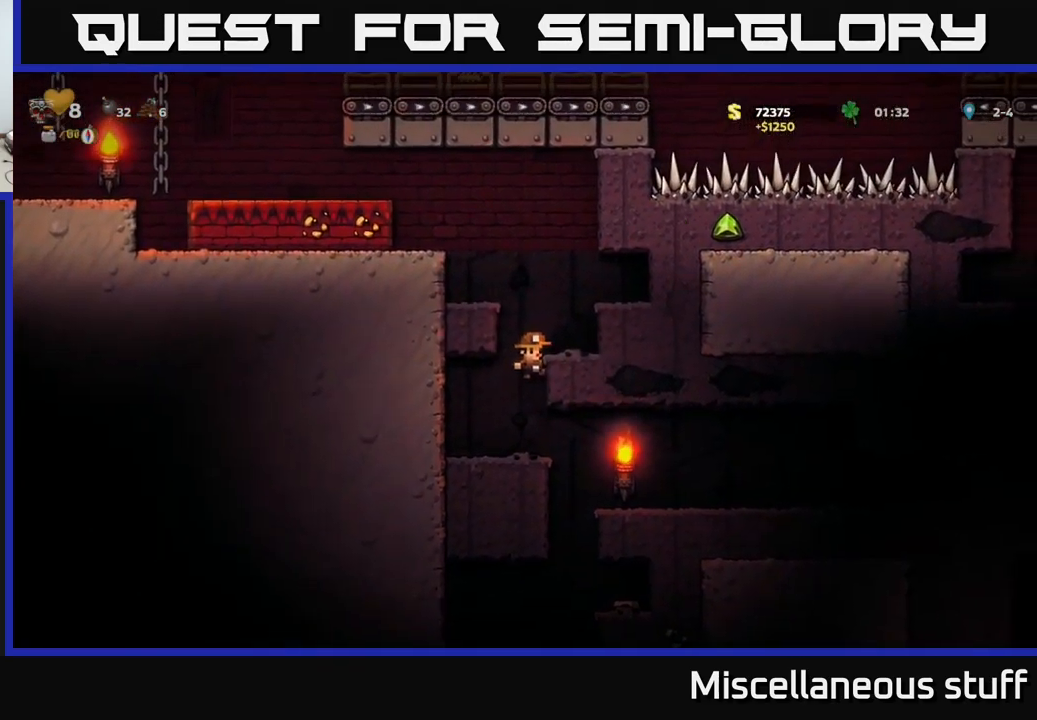
{"buttons": ["A", "DPAD_LEFT"], "events": [[50, "A", "down"], [150, "A", "up"], [217, "DPAD_RIGHT", "up"], [350, "DPAD_LEFT", "down"], [400, "A", "down"]]}
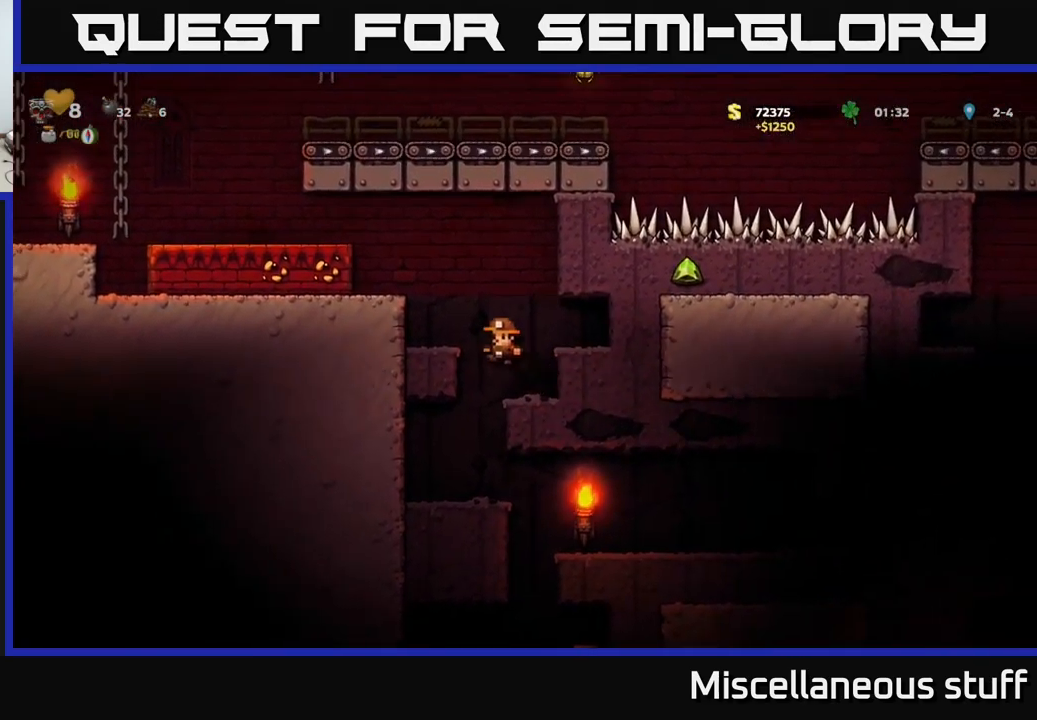
{"buttons": ["DPAD_LEFT"], "events": [[83, "A", "up"], [283, "A", "down"], [417, "A", "up"]]}
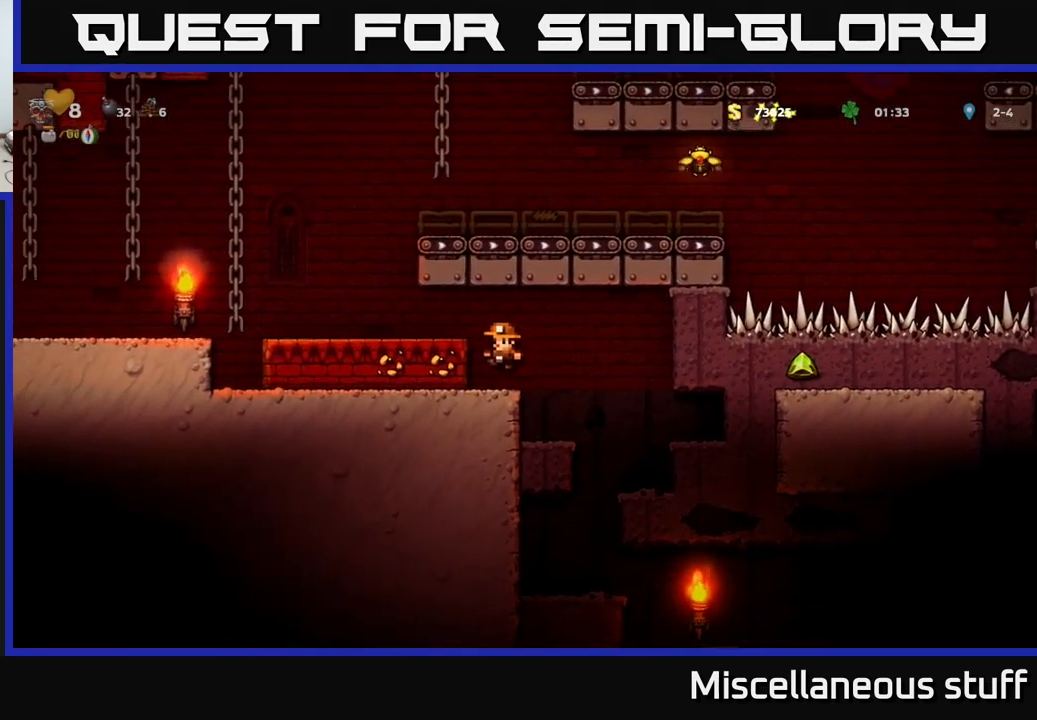
{"buttons": ["DPAD_LEFT"], "events": [[33, "DPAD_LEFT", "up"], [117, "A", "down"], [200, "DPAD_LEFT", "down"], [250, "A", "up"]]}
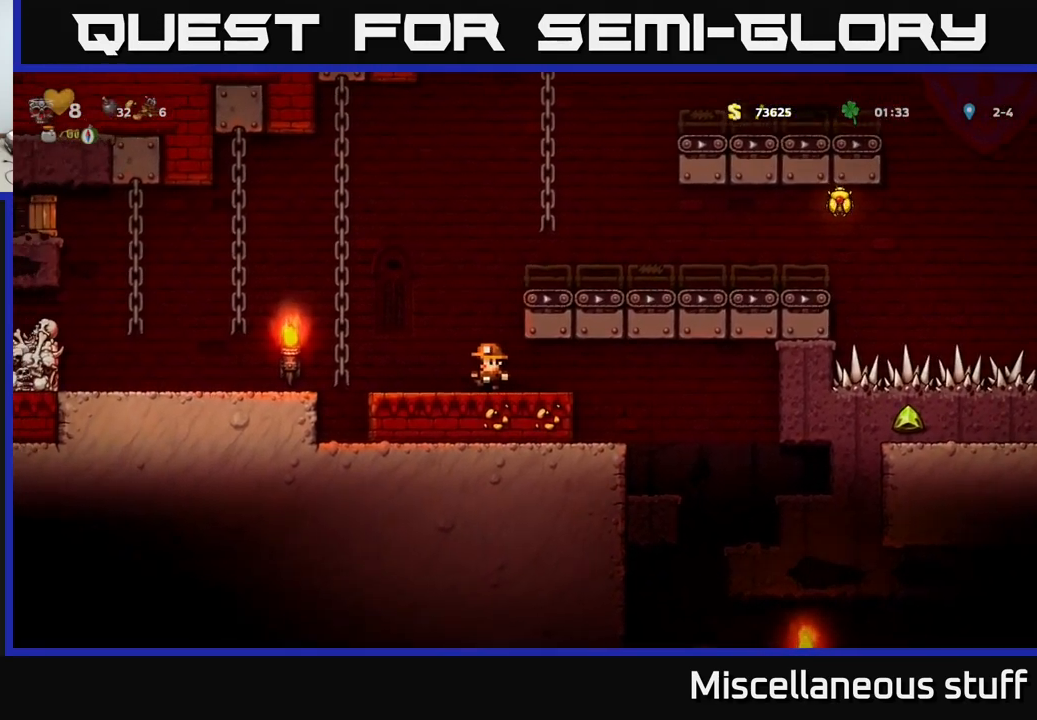
{"buttons": ["DPAD_UP"], "events": [[50, "A", "down"], [150, "DPAD_UP", "down"], [250, "A", "up"], [267, "DPAD_LEFT", "up"]]}
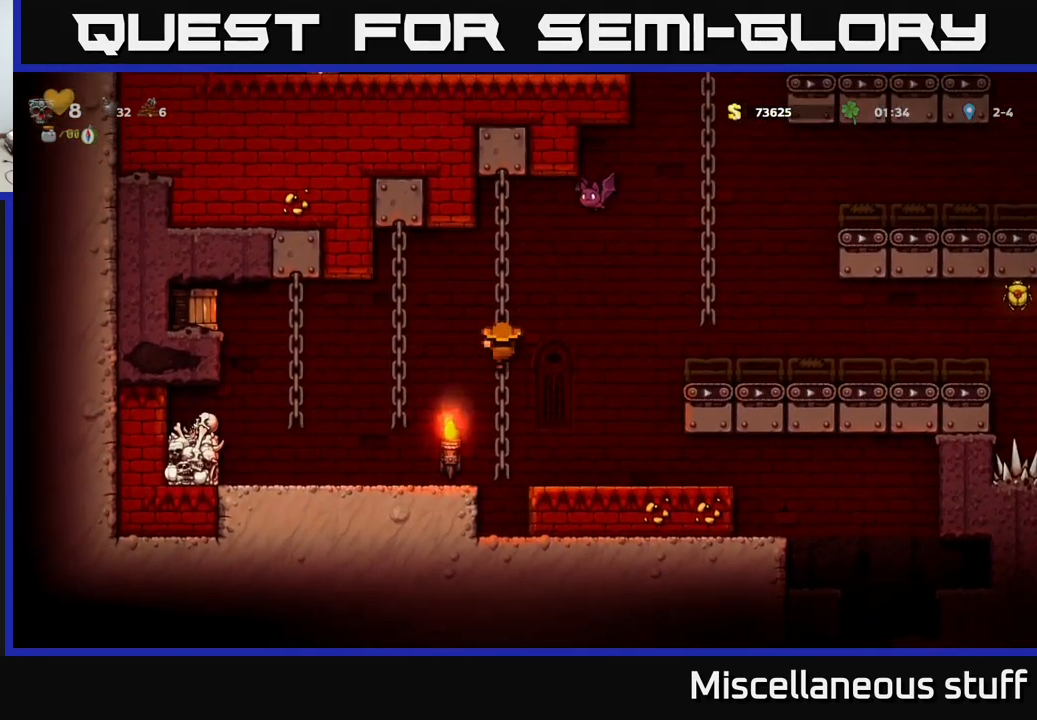
{"buttons": [], "events": [[17, "DPAD_UP", "up"], [150, "DPAD_DOWN", "down"], [283, "DPAD_DOWN", "up"]]}
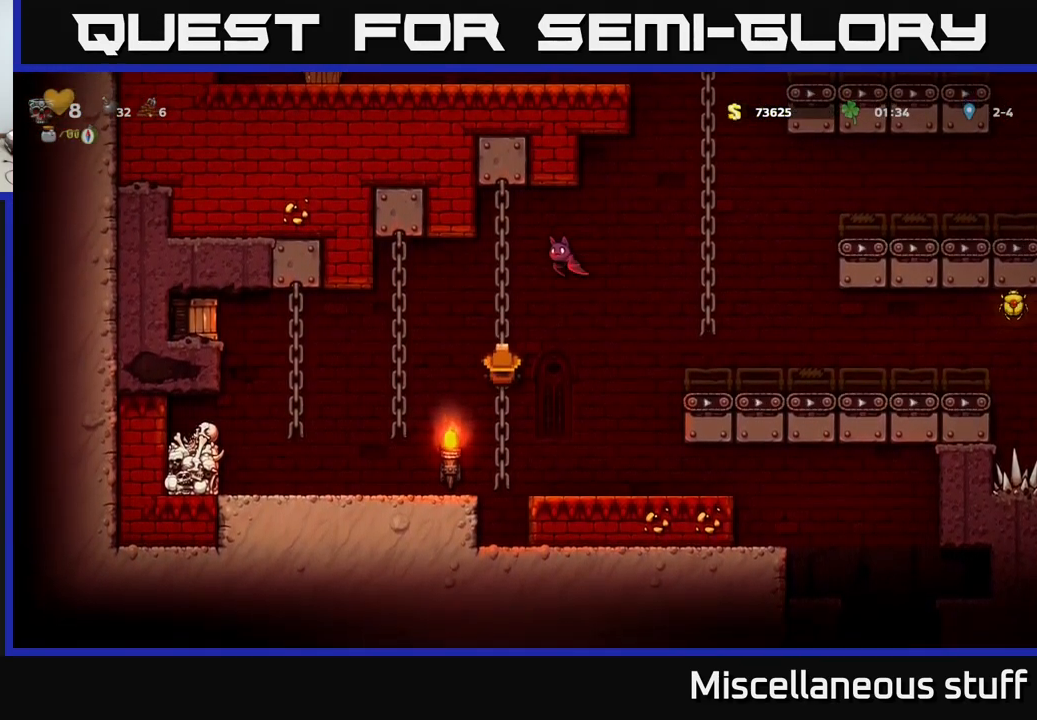
{"buttons": ["DPAD_DOWN"], "events": [[83, "DPAD_UP", "down"], [183, "X", "down"], [267, "DPAD_RIGHT", "down"], [317, "DPAD_UP", "up"], [350, "X", "up"], [367, "DPAD_DOWN", "down"], [383, "DPAD_RIGHT", "up"]]}
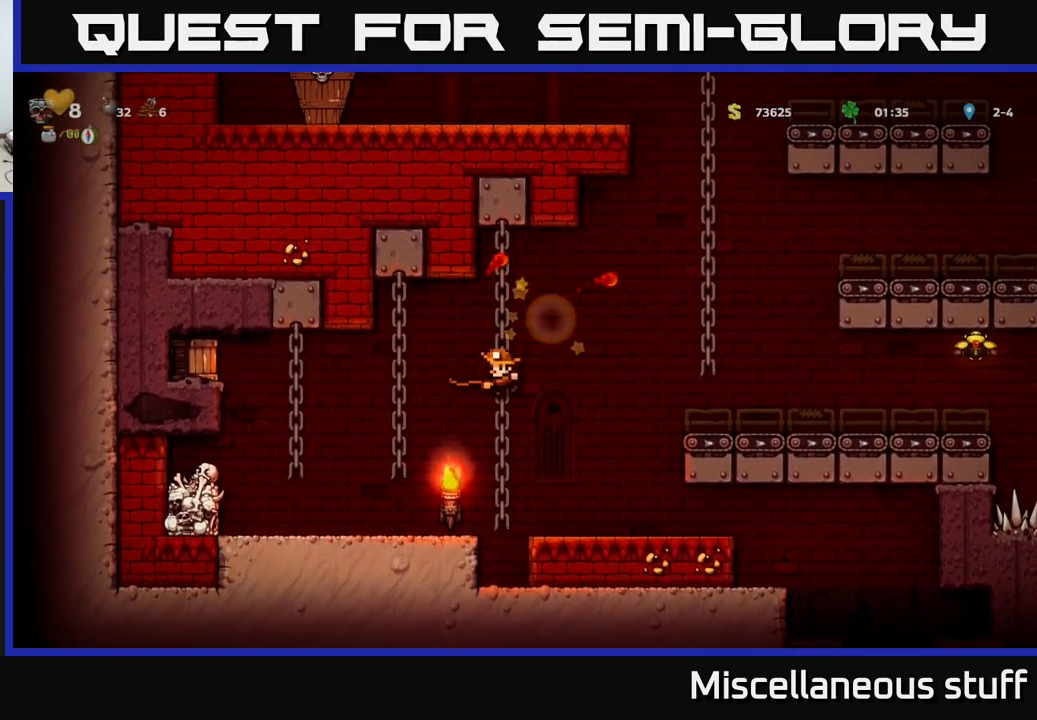
{"buttons": ["DPAD_RIGHT"], "events": [[150, "DPAD_DOWN", "up"], [233, "A", "down"], [250, "DPAD_RIGHT", "down"], [350, "A", "up"]]}
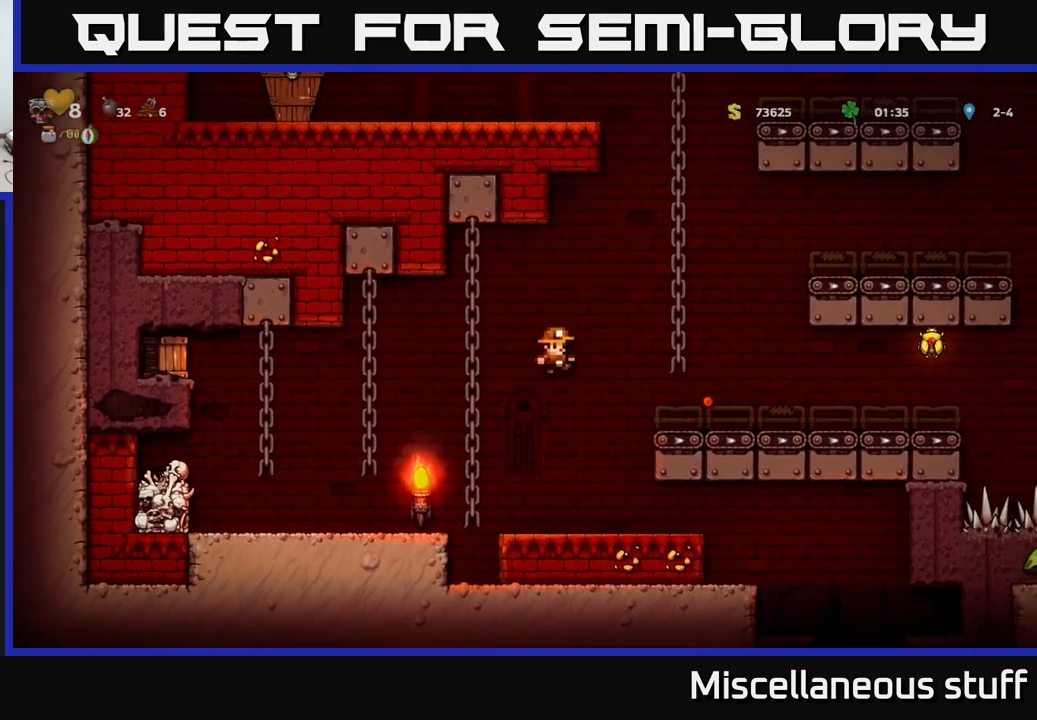
{"buttons": ["A", "DPAD_LEFT"], "events": [[17, "DPAD_RIGHT", "up"], [100, "DPAD_LEFT", "down"], [167, "DPAD_LEFT", "up"], [383, "DPAD_LEFT", "down"], [450, "A", "down"]]}
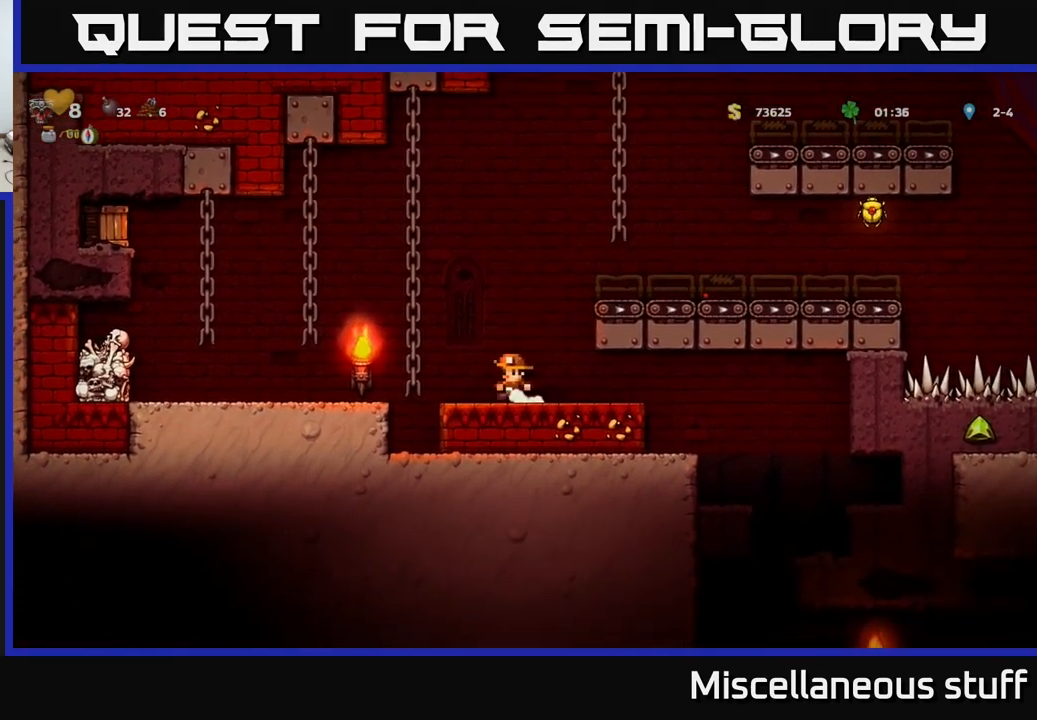
{"buttons": [], "events": [[134, "A", "up"], [400, "DPAD_LEFT", "up"]]}
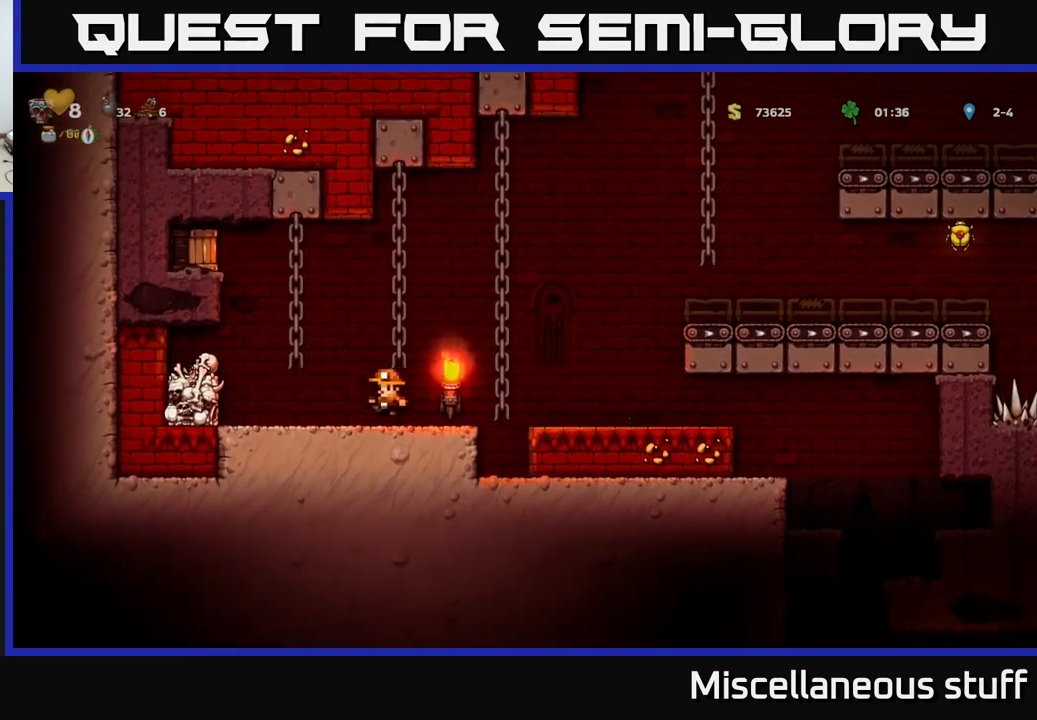
{"buttons": ["A", "DPAD_LEFT"], "events": [[17, "A", "down"], [17, "DPAD_LEFT", "down"], [100, "DPAD_UP", "down"], [184, "DPAD_LEFT", "up"], [217, "A", "up"], [317, "DPAD_LEFT", "down"], [350, "A", "down"], [350, "DPAD_UP", "up"], [350, "X", "down"], [500, "X", "up"]]}
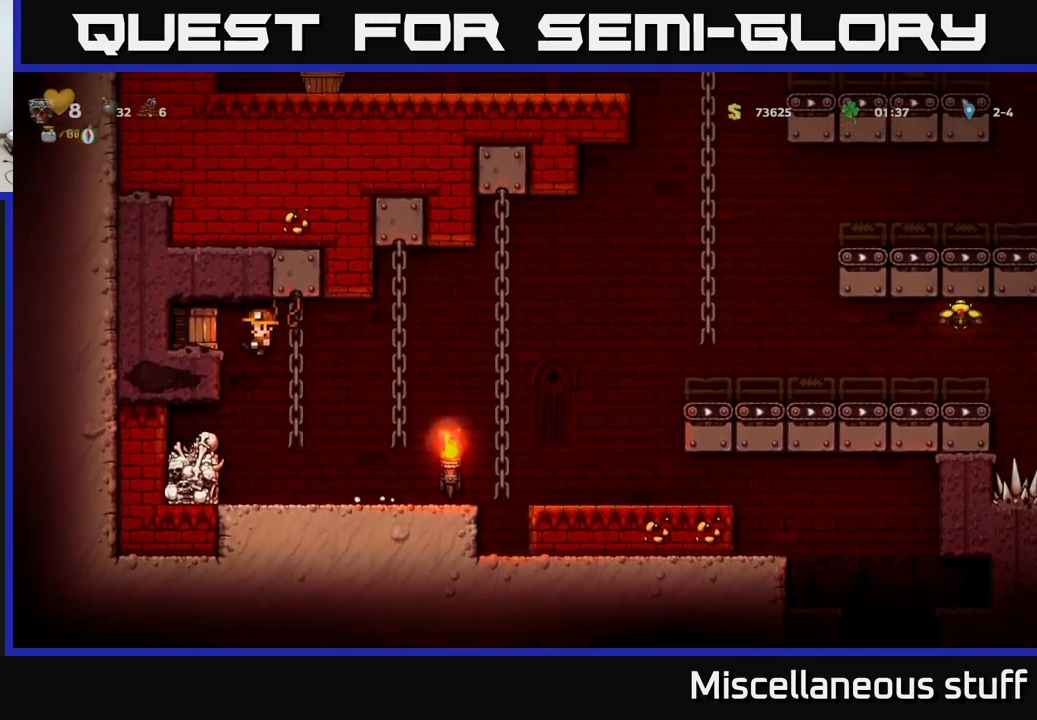
{"buttons": ["DPAD_RIGHT"], "events": [[117, "A", "up"], [234, "DPAD_LEFT", "up"], [367, "DPAD_RIGHT", "down"]]}
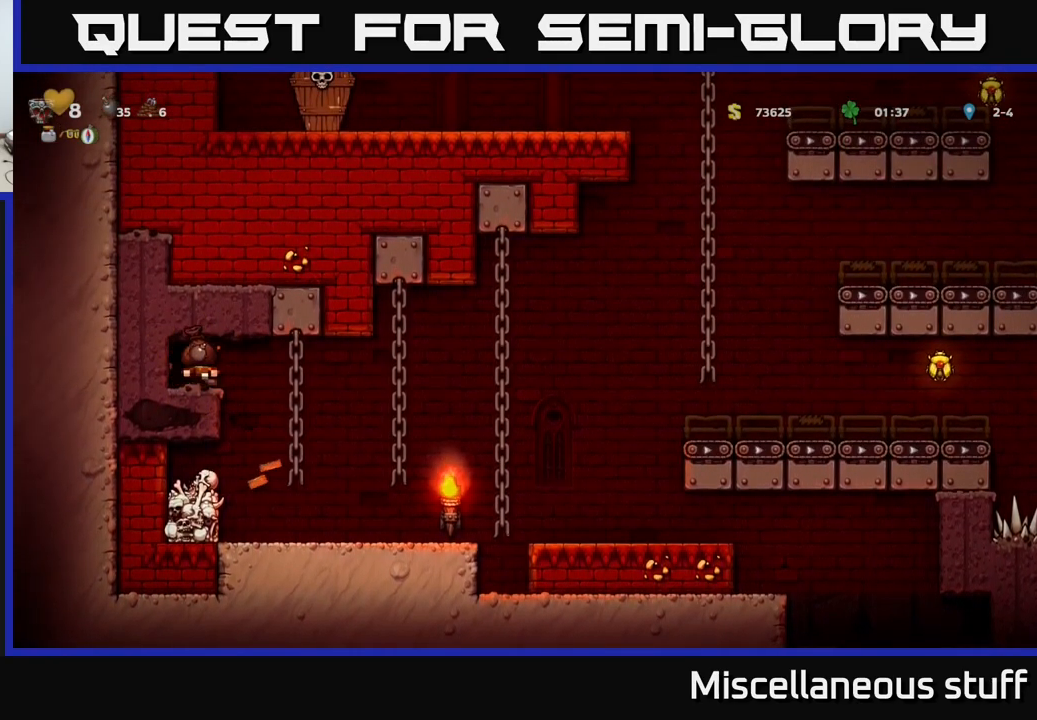
{"buttons": ["DPAD_RIGHT"], "events": [[134, "DPAD_RIGHT", "up"], [350, "DPAD_UP", "down"], [450, "DPAD_RIGHT", "down"], [484, "DPAD_UP", "up"]]}
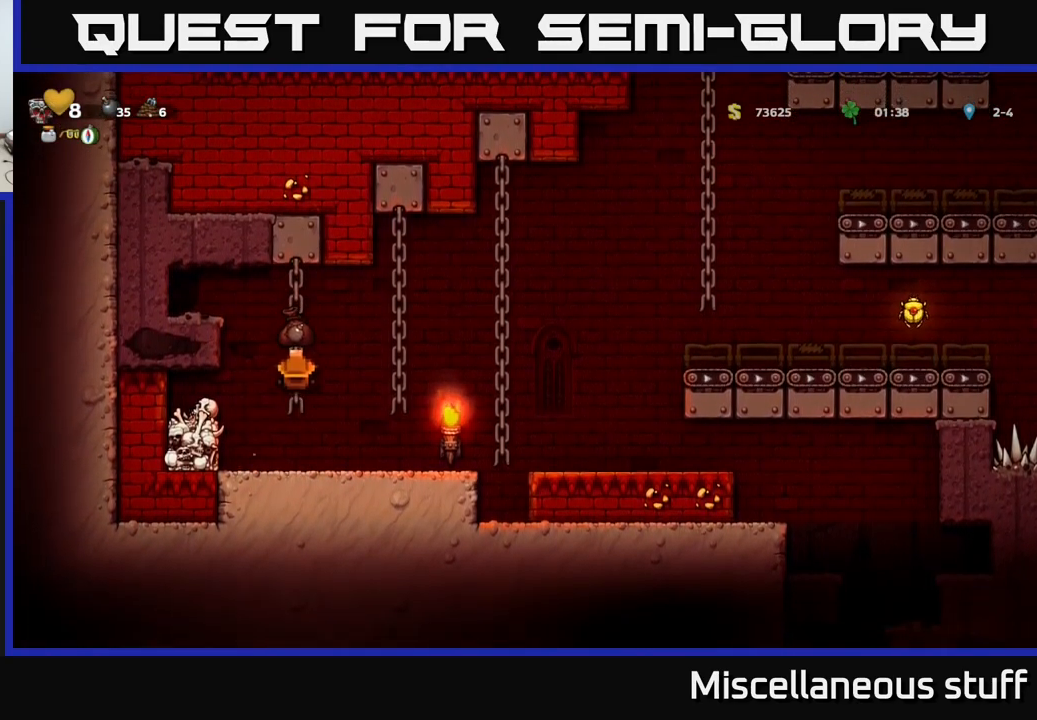
{"buttons": ["DPAD_RIGHT"], "events": [[67, "A", "down"], [334, "A", "up"]]}
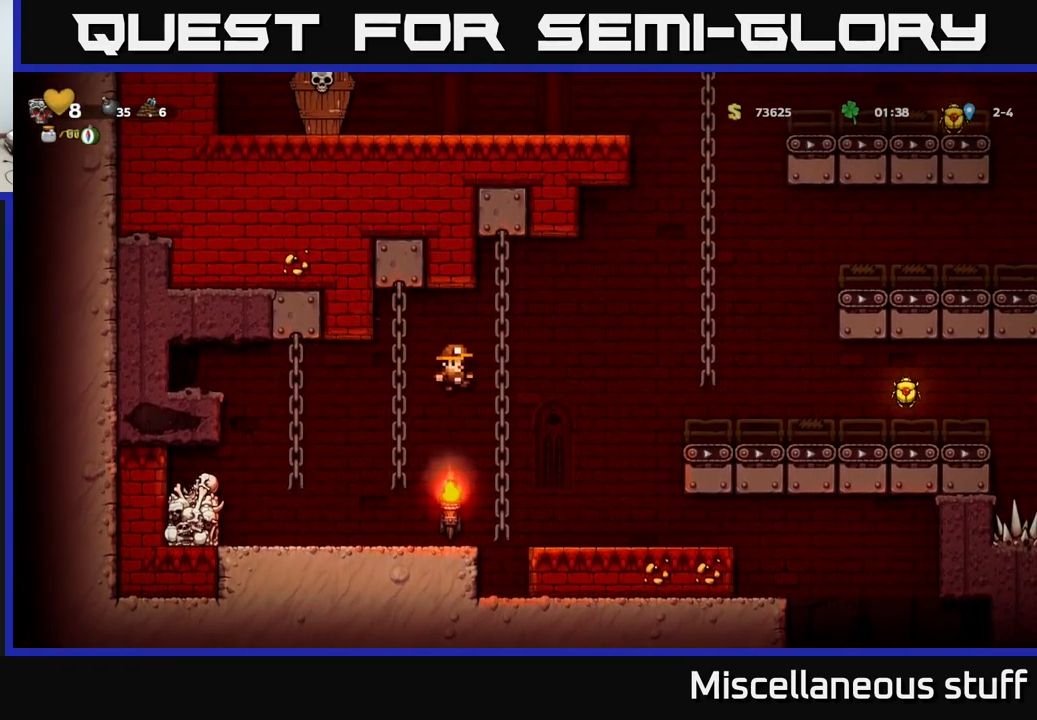
{"buttons": ["A", "DPAD_RIGHT"], "events": [[100, "DPAD_RIGHT", "up"], [100, "DPAD_UP", "down"], [250, "A", "down"], [284, "DPAD_RIGHT", "down"], [284, "DPAD_UP", "up"]]}
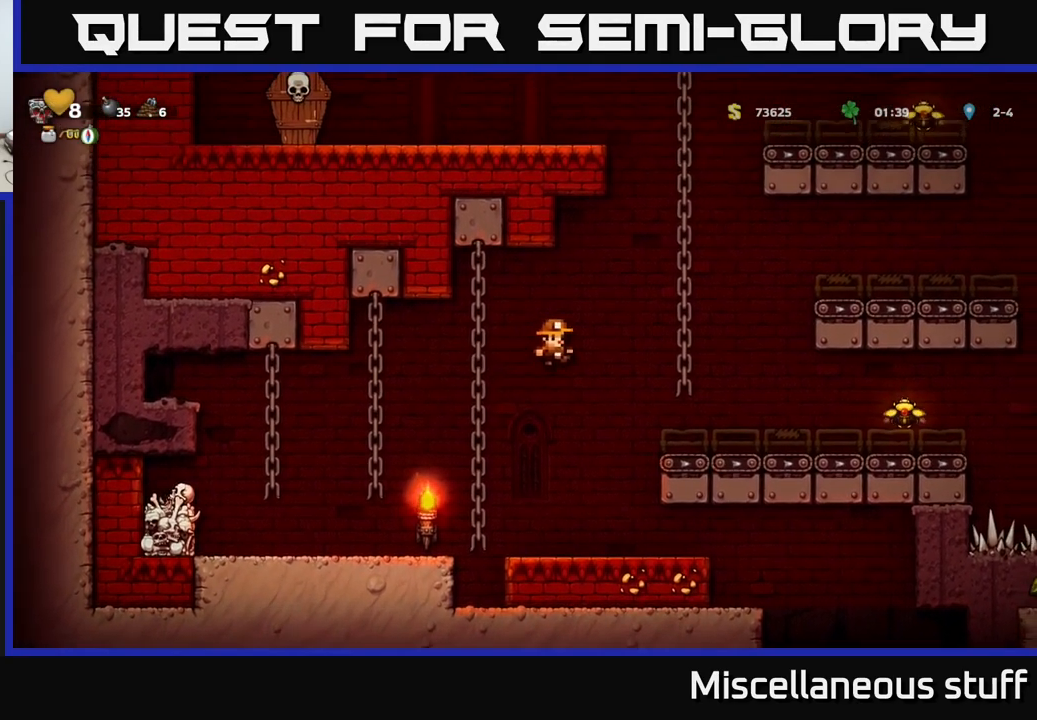
{"buttons": ["DPAD_RIGHT"], "events": [[184, "A", "up"]]}
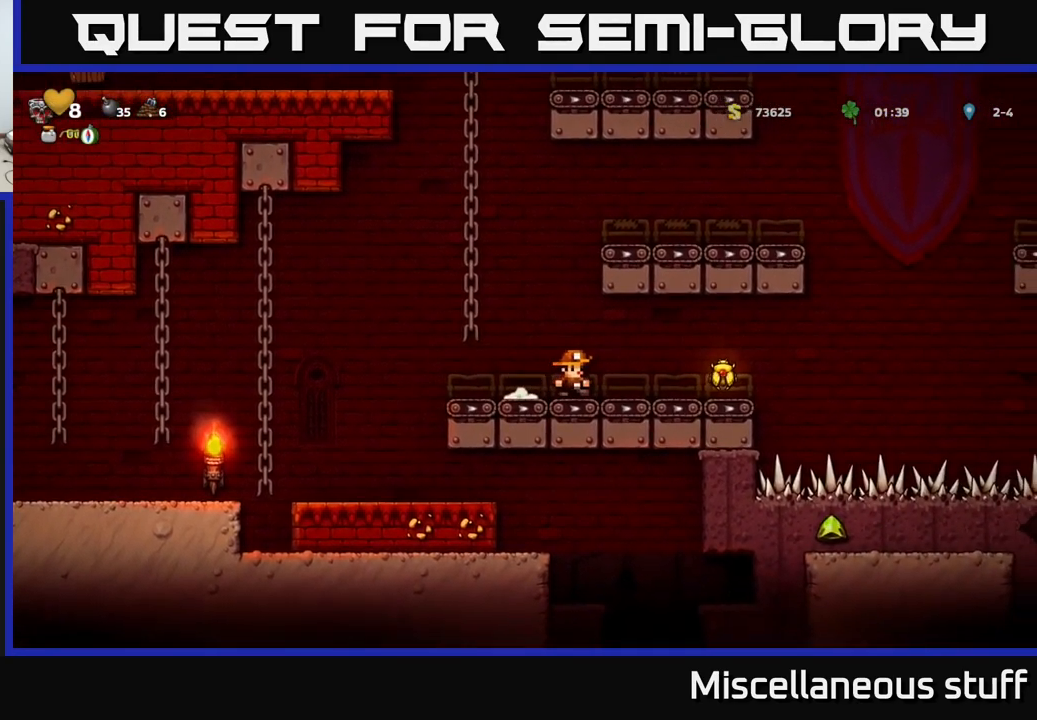
{"buttons": ["DPAD_LEFT"], "events": [[200, "DPAD_RIGHT", "up"], [217, "A", "down"], [234, "DPAD_LEFT", "down"], [384, "A", "up"]]}
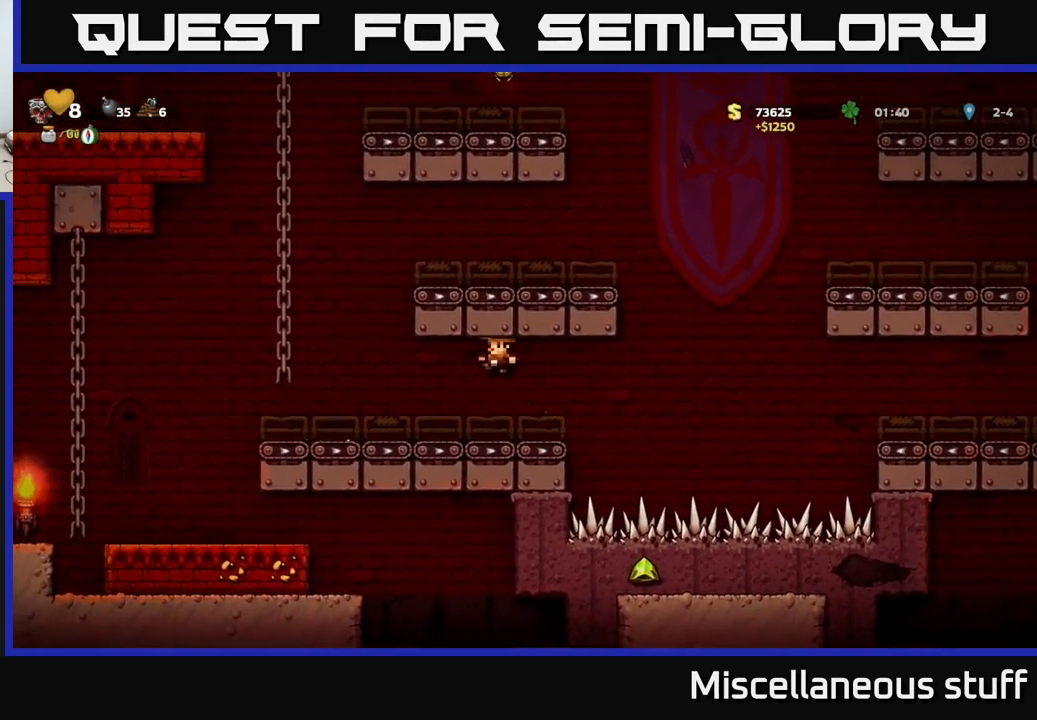
{"buttons": ["DPAD_UP"], "events": [[250, "A", "down"], [350, "DPAD_UP", "down"], [417, "DPAD_LEFT", "up"], [450, "A", "up"]]}
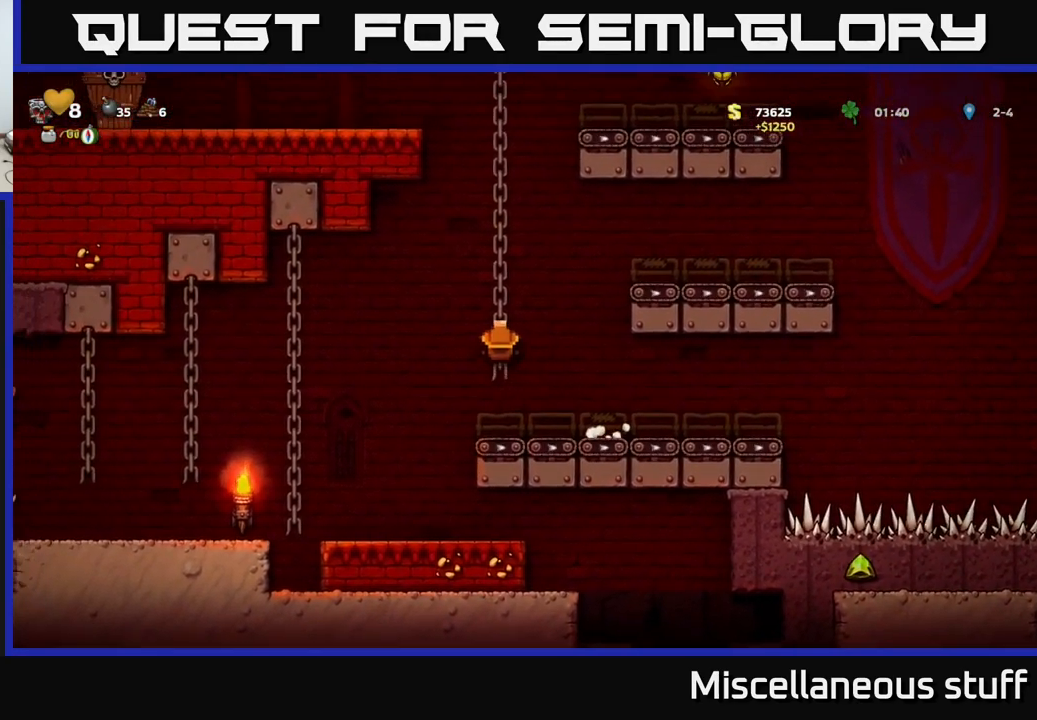
{"buttons": ["A", "DPAD_UP"], "events": [[17, "A", "down"], [217, "A", "up"], [350, "A", "down"]]}
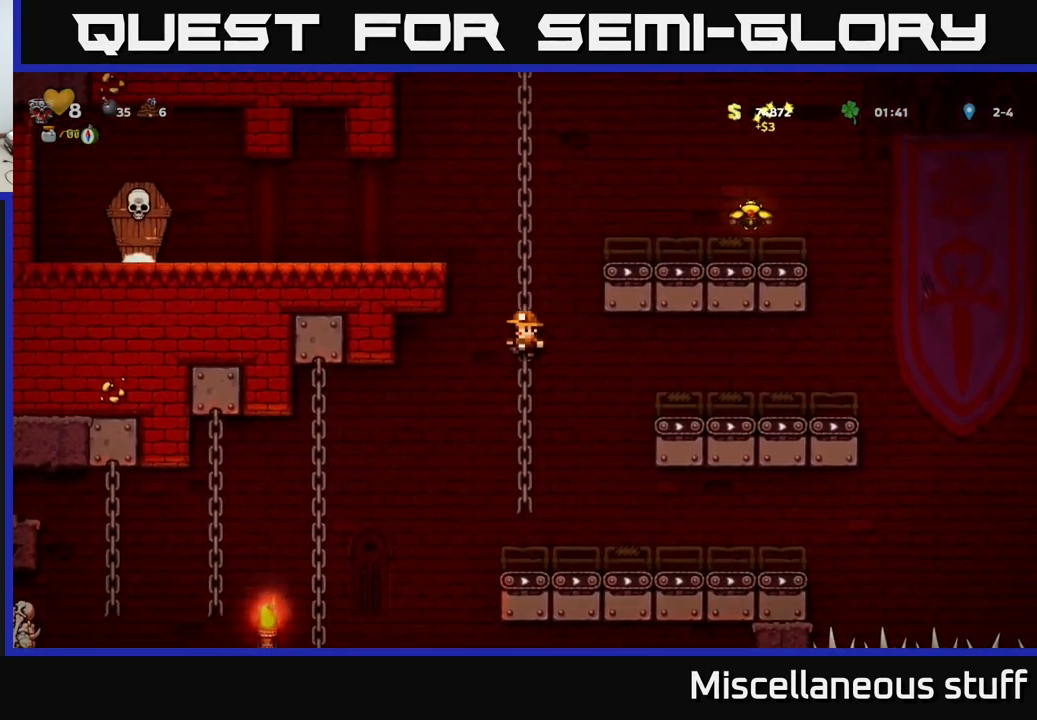
{"buttons": ["DPAD_UP"], "events": [[34, "A", "up"]]}
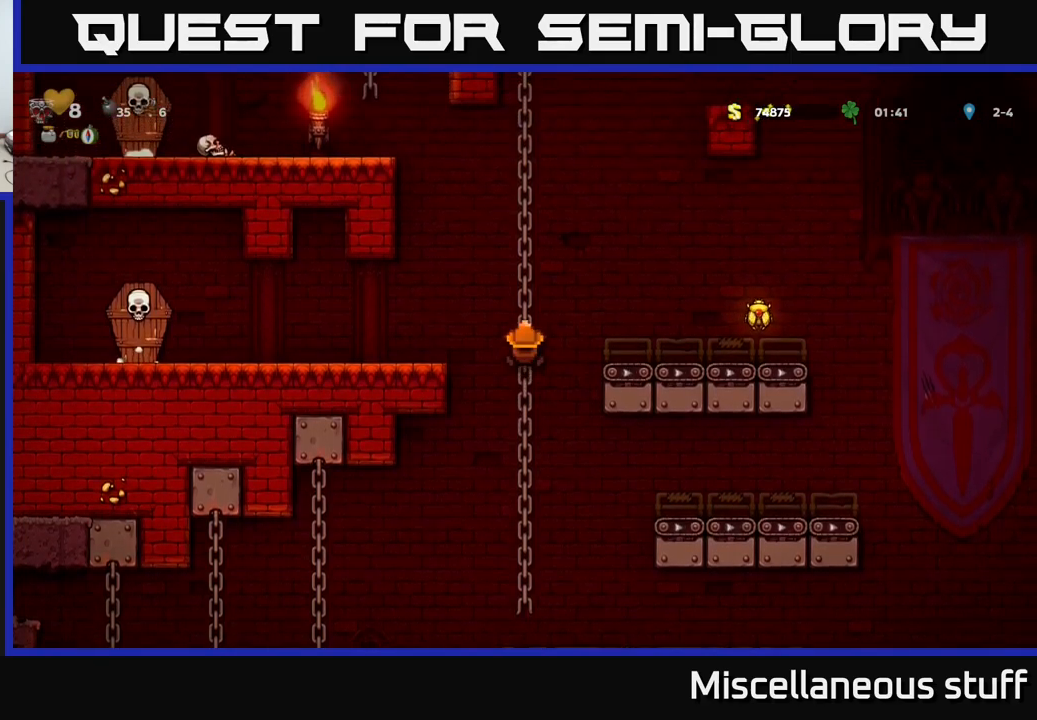
{"buttons": ["DPAD_RIGHT"], "events": [[150, "A", "down"], [150, "DPAD_UP", "up"], [167, "DPAD_RIGHT", "down"], [233, "A", "up"], [350, "DPAD_RIGHT", "up"], [500, "DPAD_RIGHT", "down"]]}
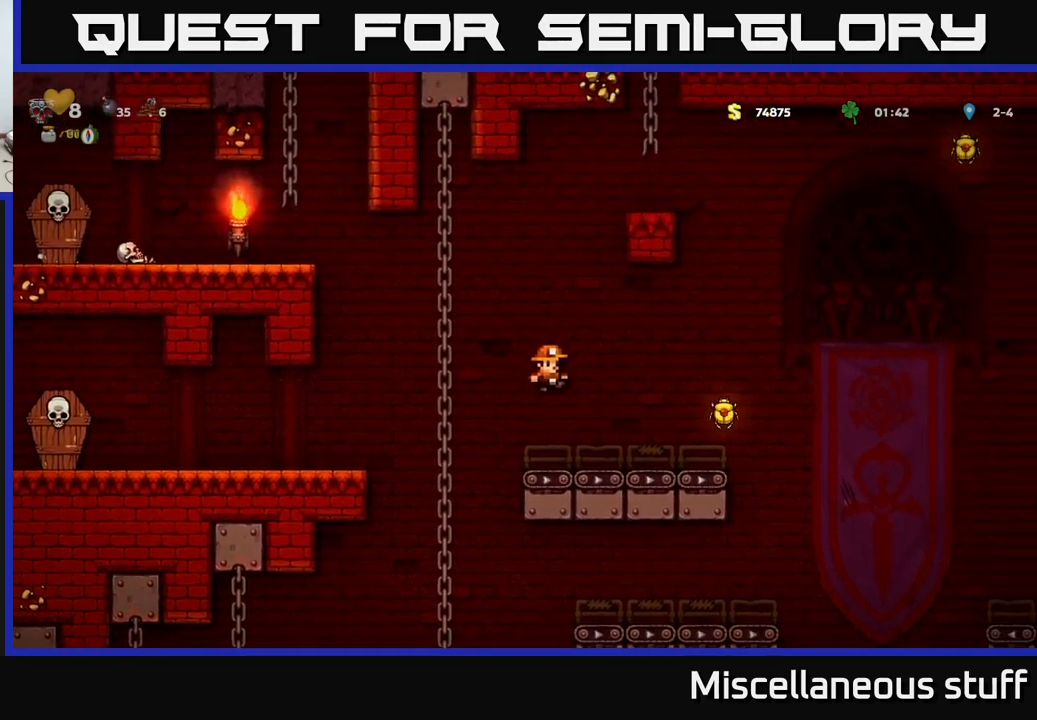
{"buttons": ["A", "DPAD_LEFT"], "events": [[267, "A", "down"], [467, "DPAD_LEFT", "down"], [467, "DPAD_RIGHT", "up"]]}
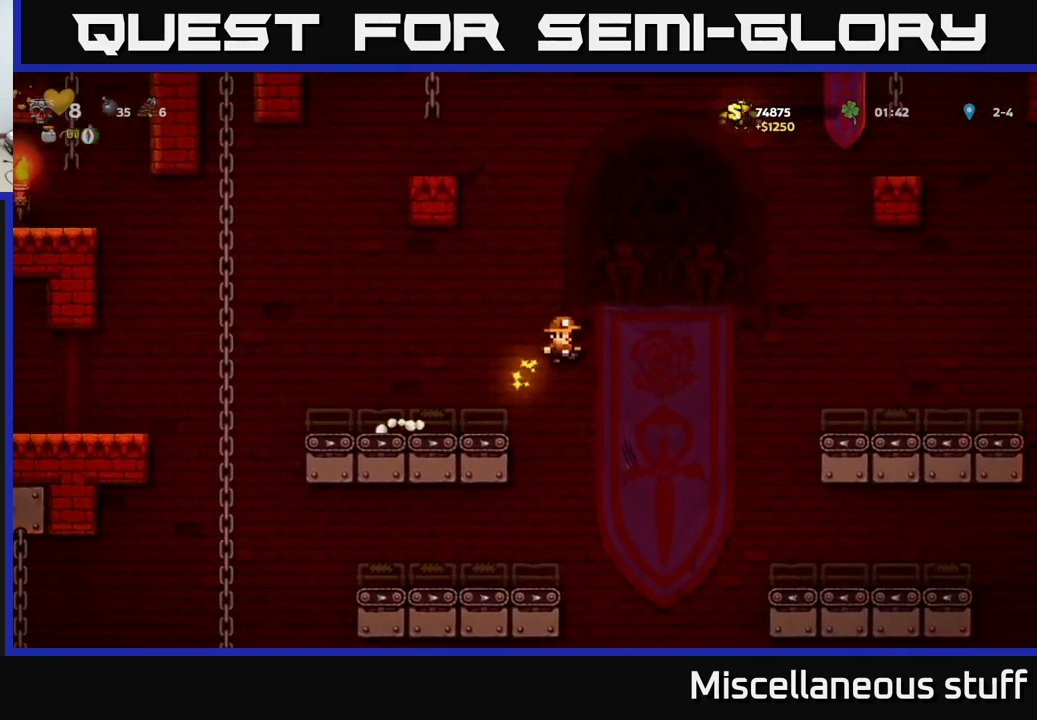
{"buttons": ["DPAD_LEFT"], "events": [[283, "A", "up"]]}
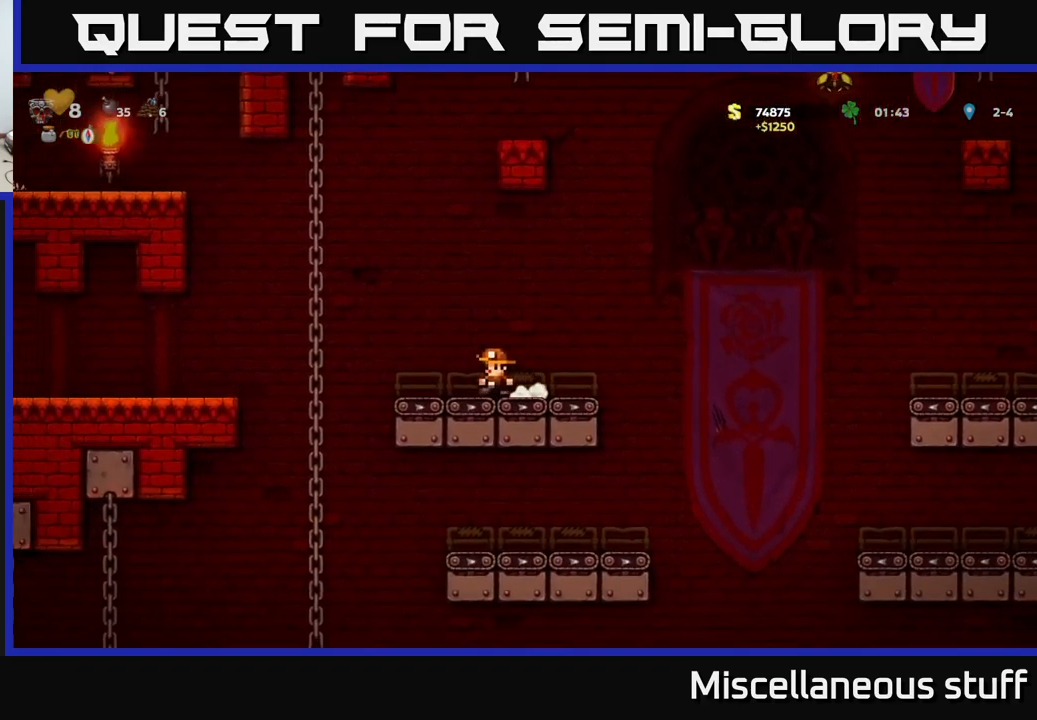
{"buttons": ["DPAD_UP"], "events": [[50, "A", "down"], [350, "DPAD_UP", "down"], [367, "A", "up"], [400, "DPAD_LEFT", "up"]]}
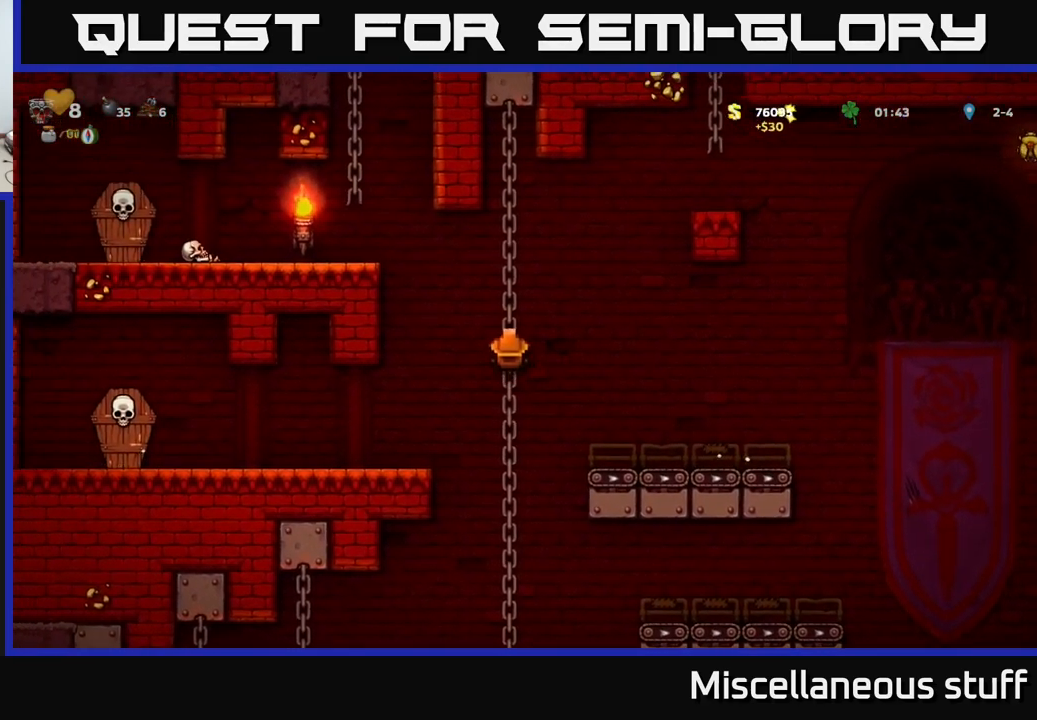
{"buttons": ["DPAD_LEFT"], "events": [[33, "DPAD_LEFT", "down"], [67, "A", "down"], [83, "DPAD_UP", "up"], [367, "A", "up"]]}